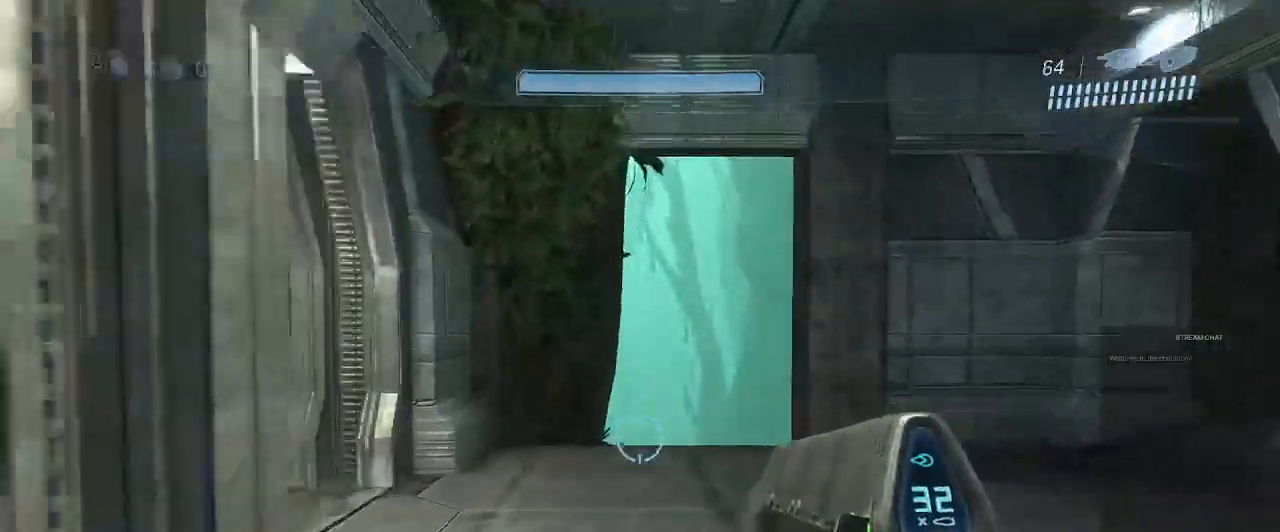
Gameplay with a controller (Xbox layout); each line is a JSON object with the inputs held at the frame after it (dt_ms = milliseconds from this image to that frame). "events" lists button and stick changes between this image and that frame as [ms after this image, input, new state], when the widget could be followed in between. Not read: L3 R3.
{"dt_ms": 500, "buttons": [], "left_stick": "up-left", "right_stick": "center"}
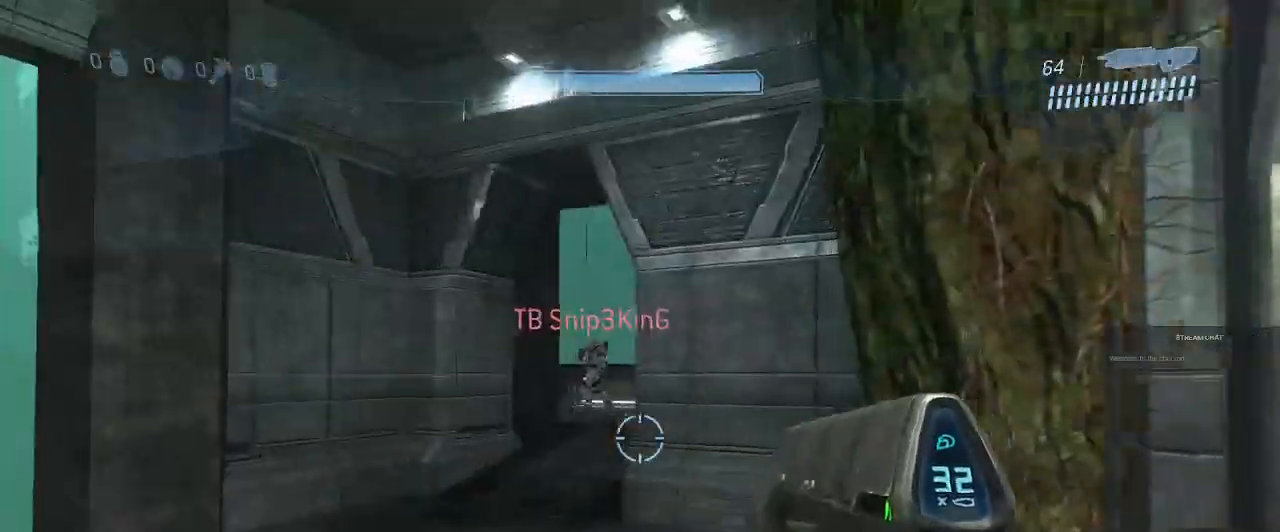
{"dt_ms": 500, "buttons": ["R2"], "left_stick": "up", "right_stick": "down-right", "events": [[133, "right_stick", "up"], [267, "A", "down"], [267, "R2", "down"], [300, "right_stick", "center"], [400, "Y", "down"], [433, "A", "up"], [433, "right_stick", "down-right"], [467, "Y", "up"], [467, "left_stick", "up"]]}
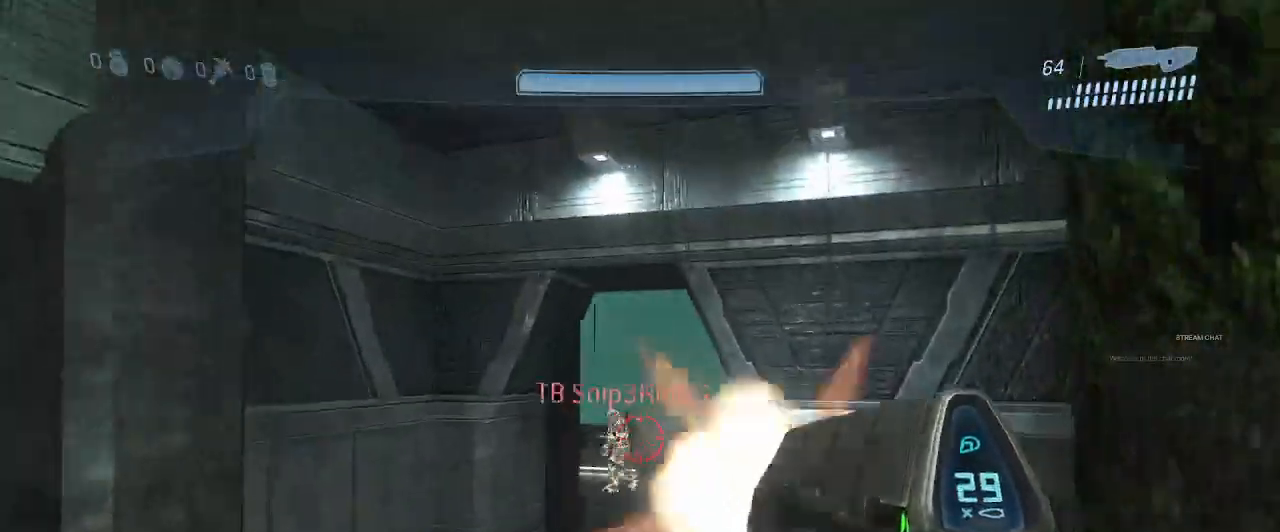
{"dt_ms": 500, "buttons": [], "left_stick": "up", "right_stick": "down", "events": [[133, "right_stick", "down"], [467, "R2", "up"]]}
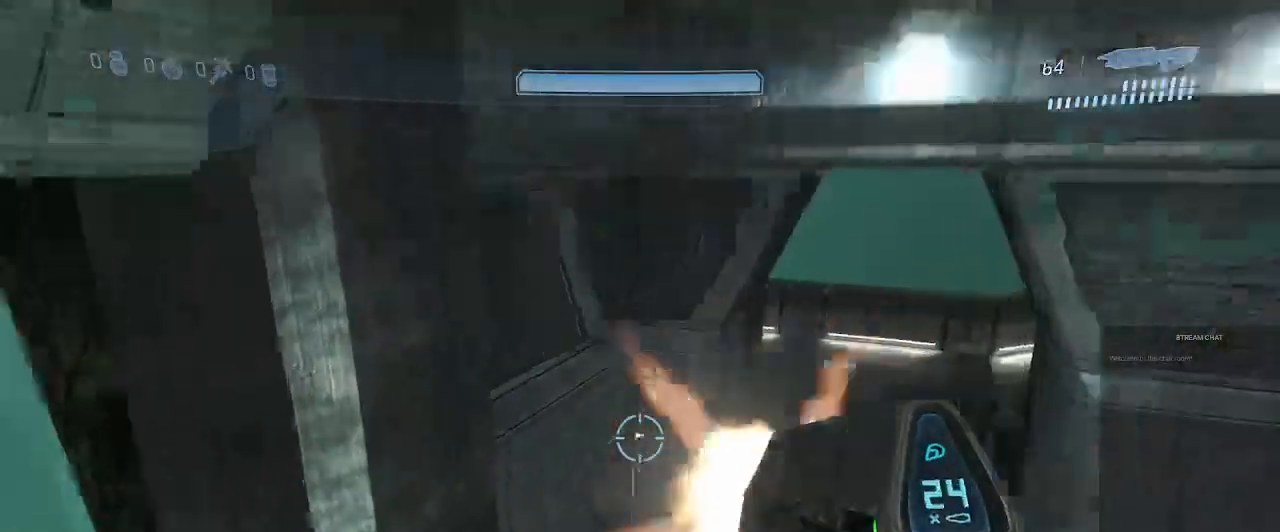
{"dt_ms": 500, "buttons": [], "left_stick": "up-left", "right_stick": "up-right", "events": [[33, "right_stick", "down-left"], [67, "left_stick", "up-left"], [233, "right_stick", "center"], [367, "right_stick", "right"], [467, "right_stick", "up-right"]]}
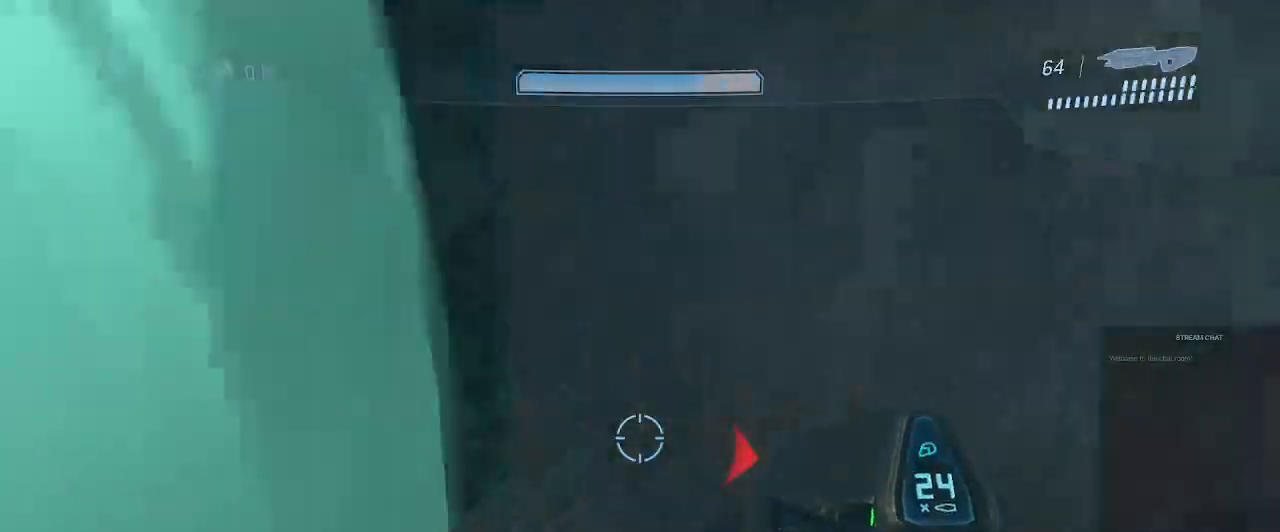
{"dt_ms": 500, "buttons": [], "left_stick": "up-left", "right_stick": "up-right"}
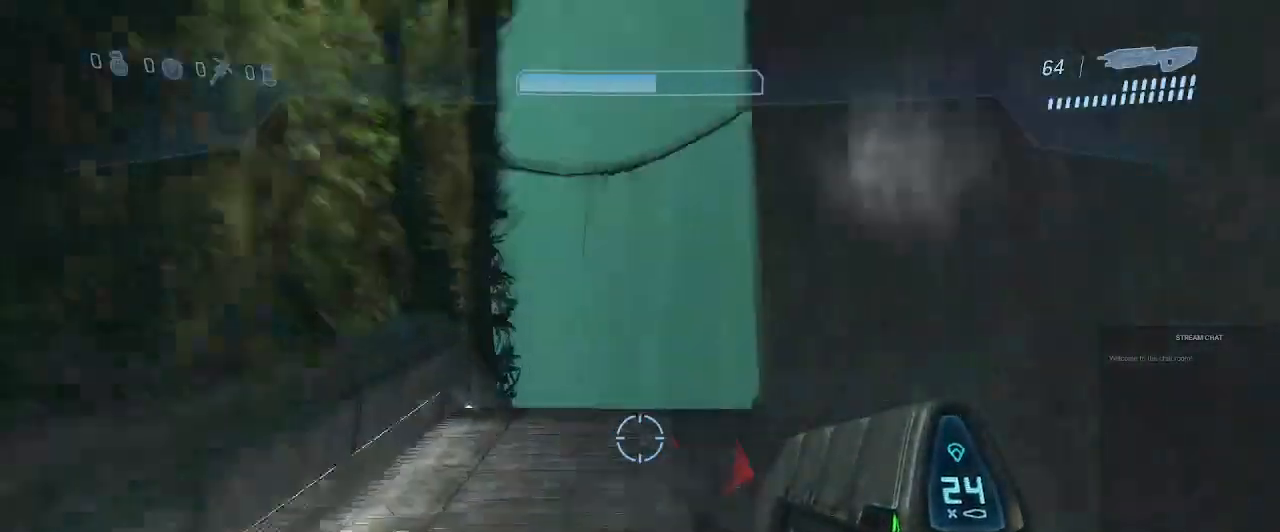
{"dt_ms": 500, "buttons": [], "left_stick": "up-left", "right_stick": "center", "events": [[233, "right_stick", "center"]]}
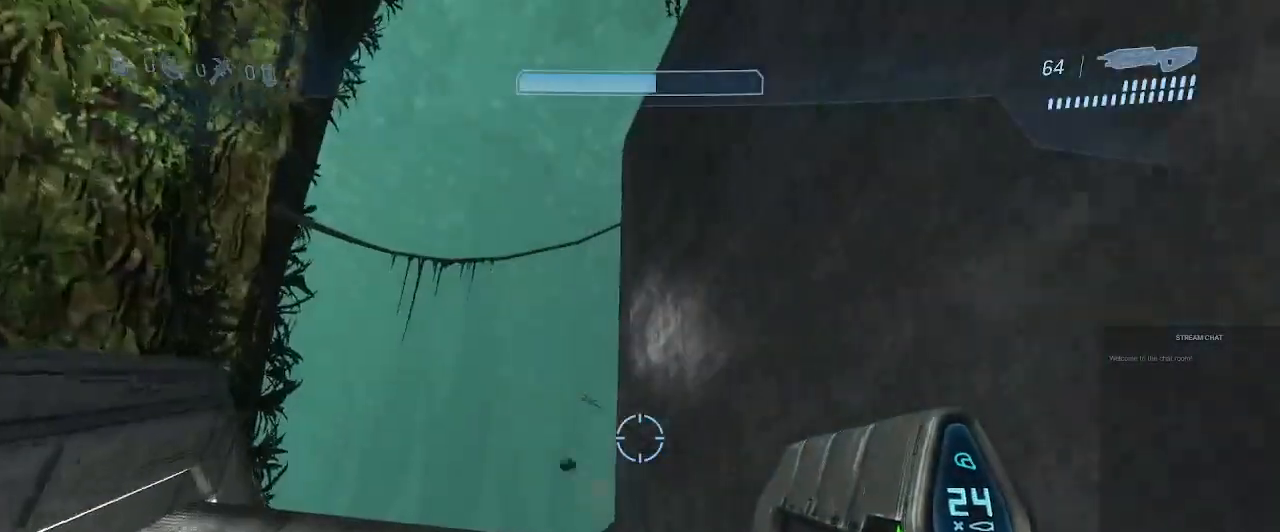
{"dt_ms": 500, "buttons": [], "left_stick": "up", "right_stick": "down", "events": [[67, "right_stick", "down"], [500, "left_stick", "up"]]}
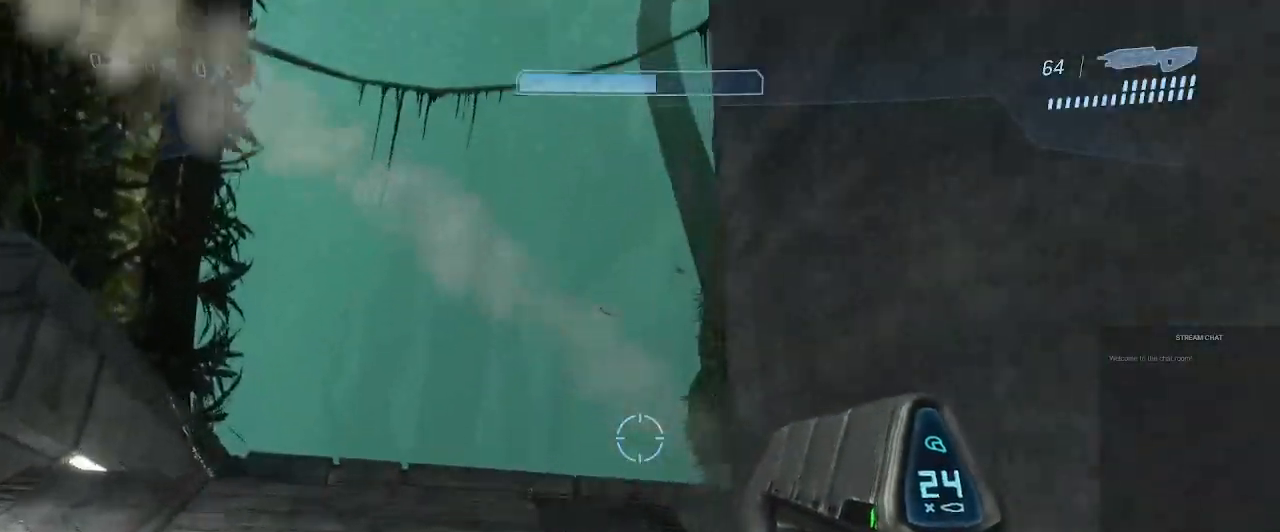
{"dt_ms": 500, "buttons": [], "left_stick": "up", "right_stick": "center", "events": [[100, "left_stick", "up-right"], [467, "left_stick", "up"], [467, "right_stick", "center"]]}
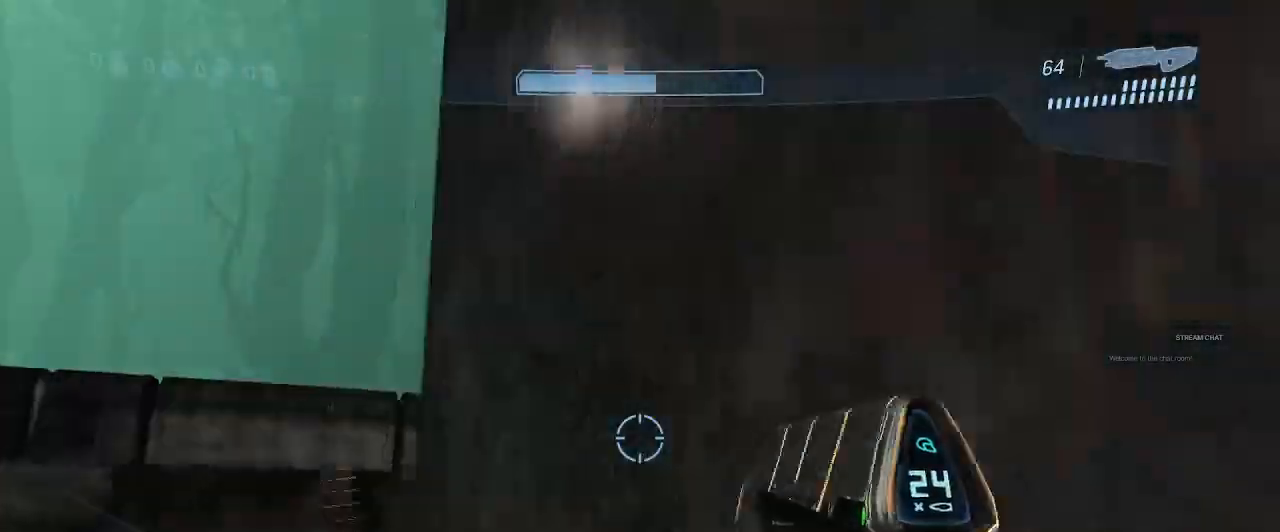
{"dt_ms": 500, "buttons": ["R2"], "left_stick": "left", "right_stick": "down-right", "events": [[67, "left_stick", "up-left"], [267, "right_stick", "right"], [367, "right_stick", "down-right"], [500, "R2", "down"], [500, "left_stick", "left"]]}
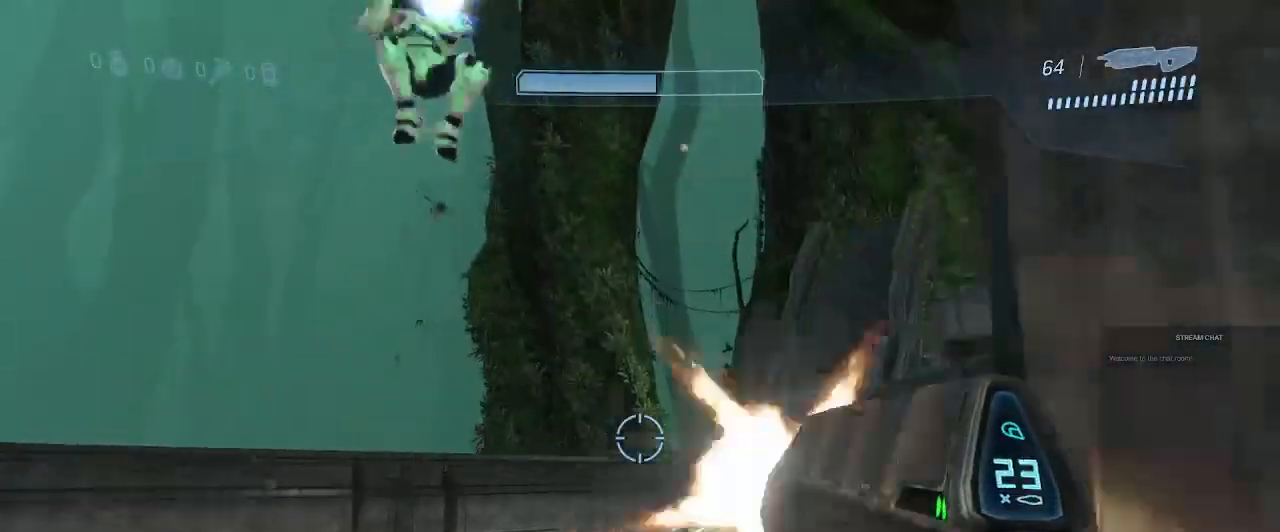
{"dt_ms": 1000, "buttons": ["A"], "left_stick": "down-right", "right_stick": "left"}
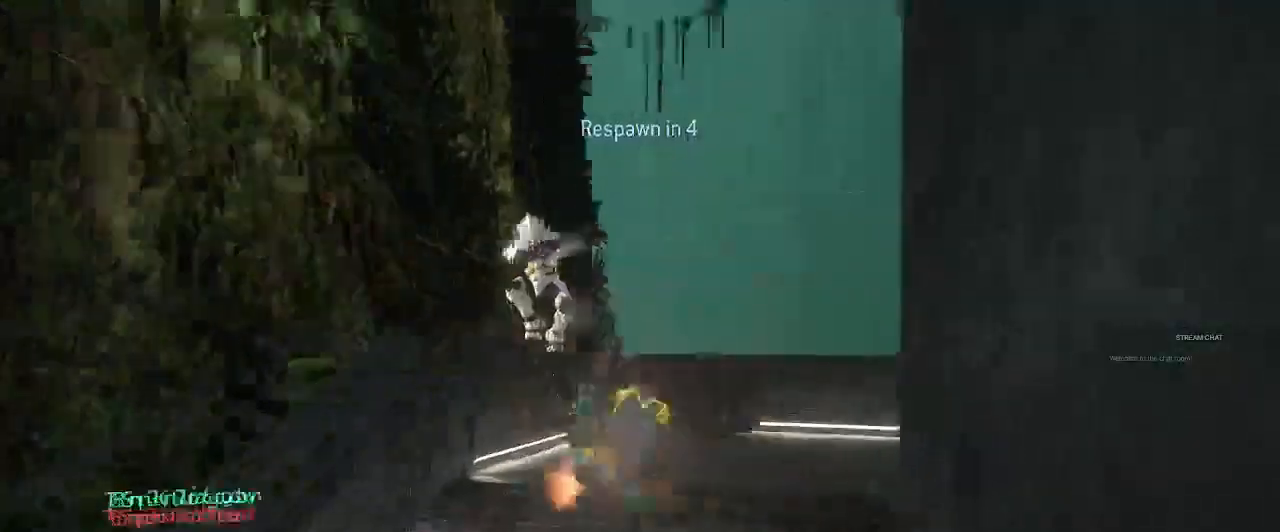
{"dt_ms": 500, "buttons": [], "left_stick": "center", "right_stick": "center", "events": [[67, "left_stick", "down"], [100, "A", "up"], [100, "right_stick", "down"], [233, "right_stick", "center"], [400, "left_stick", "center"]]}
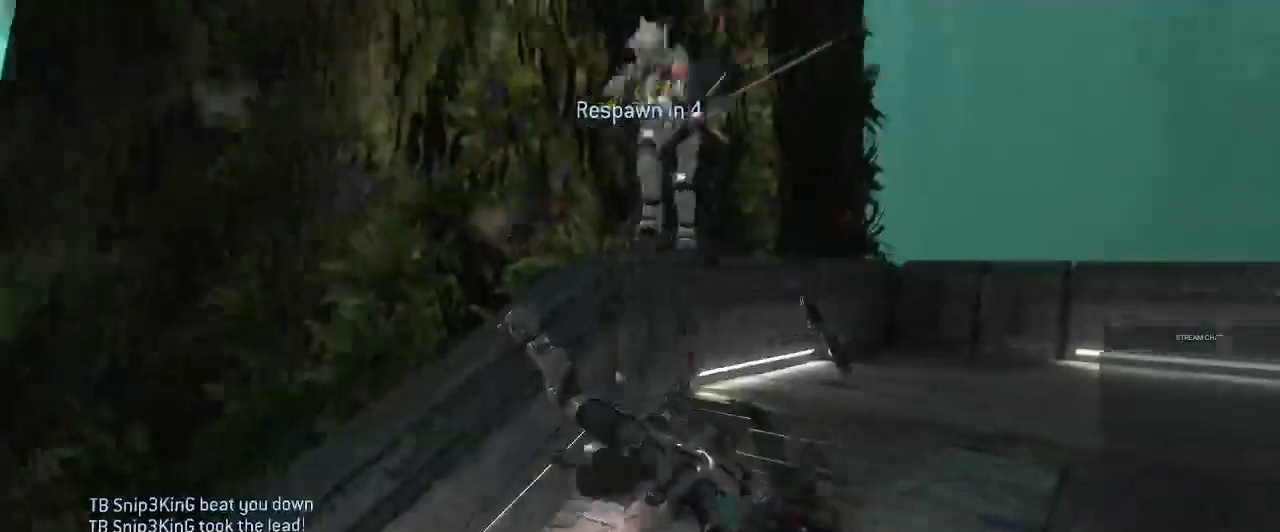
{"dt_ms": 500, "buttons": [], "left_stick": "center", "right_stick": "center", "events": [[67, "R2", "down"], [267, "left_stick", "down-left"], [300, "R2", "up"], [500, "left_stick", "center"]]}
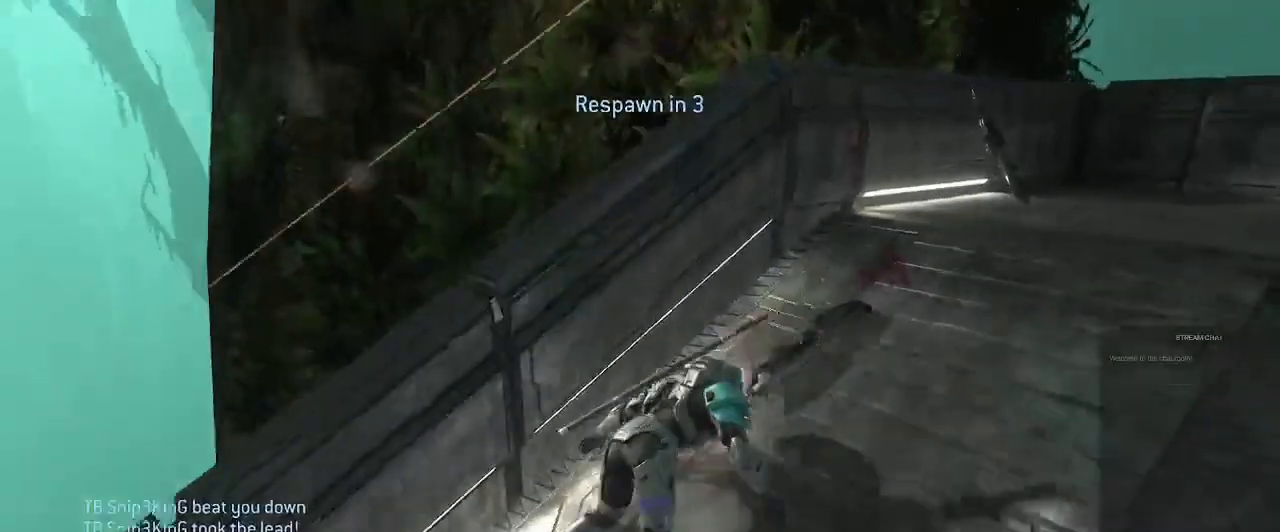
{"dt_ms": 500, "buttons": [], "left_stick": "center", "right_stick": "center", "events": []}
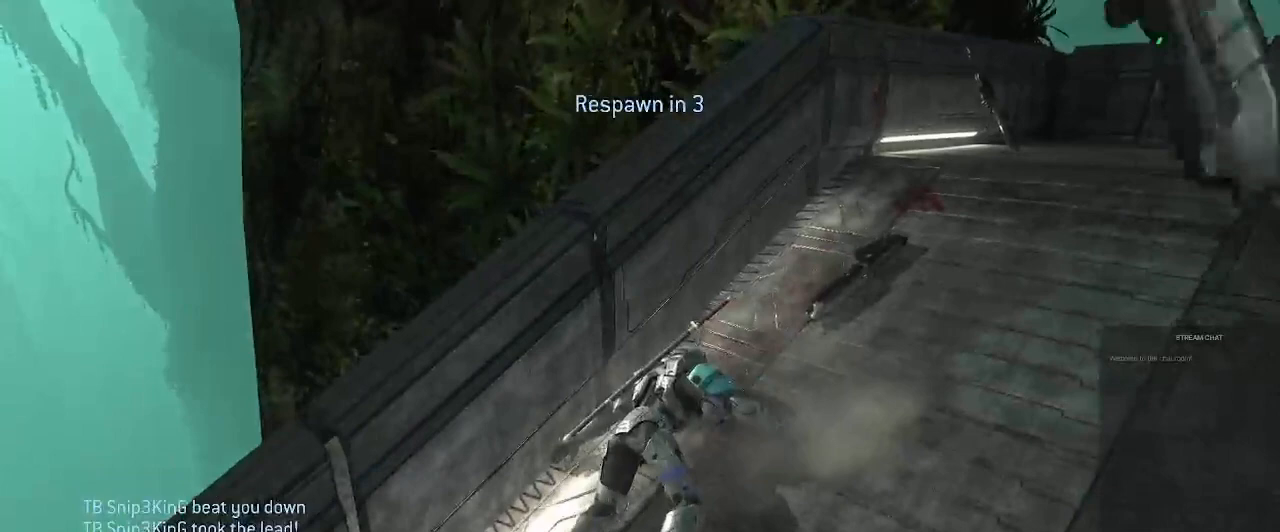
{"dt_ms": 500, "buttons": [], "left_stick": "center", "right_stick": "center", "events": []}
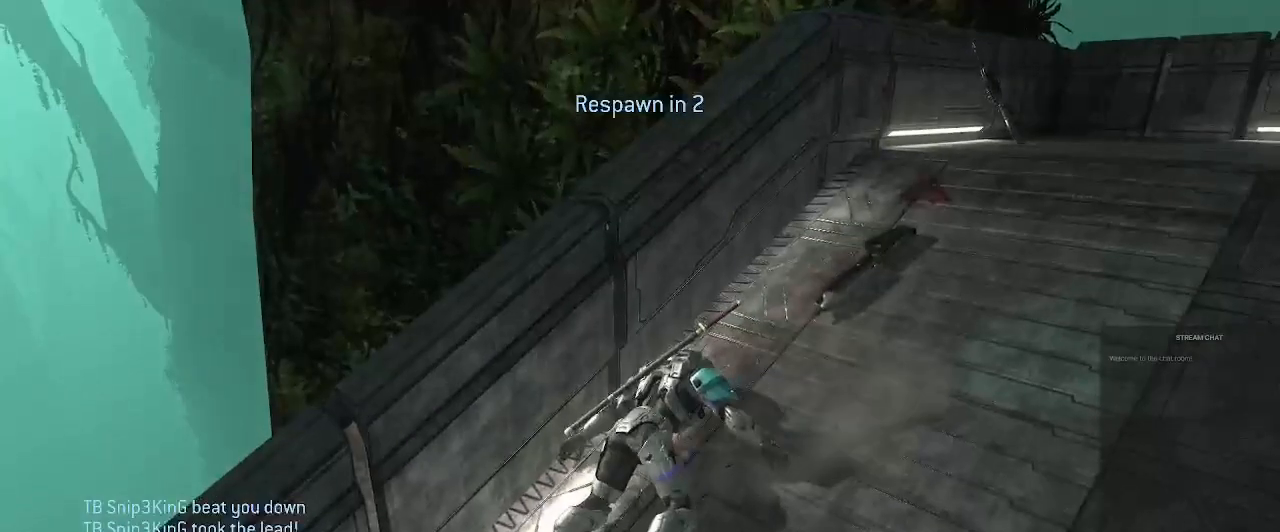
{"dt_ms": 500, "buttons": [], "left_stick": "center", "right_stick": "center", "events": []}
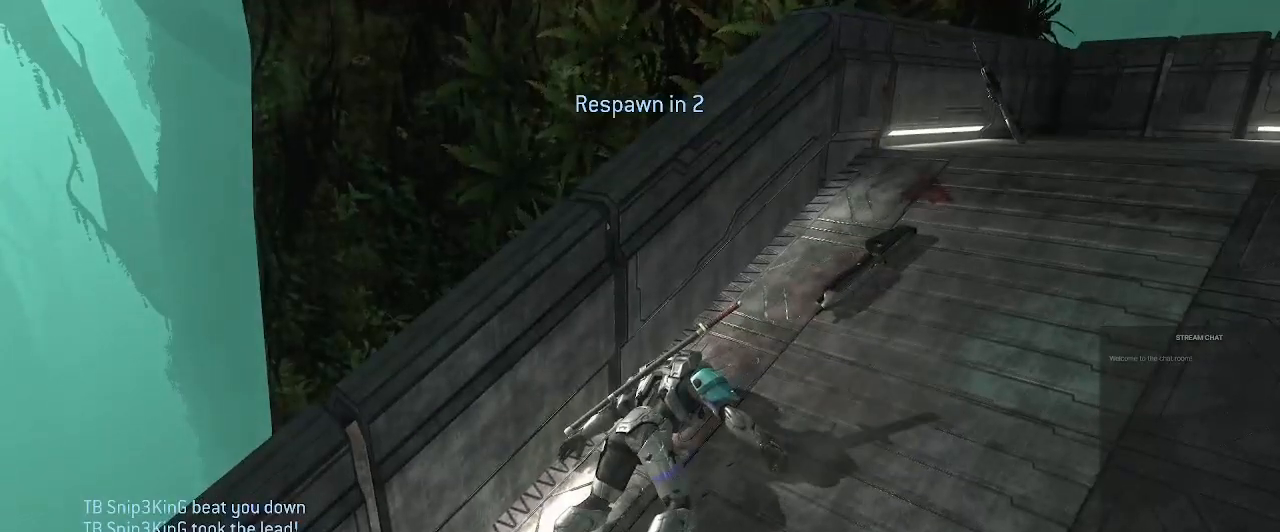
{"dt_ms": 500, "buttons": [], "left_stick": "center", "right_stick": "center", "events": []}